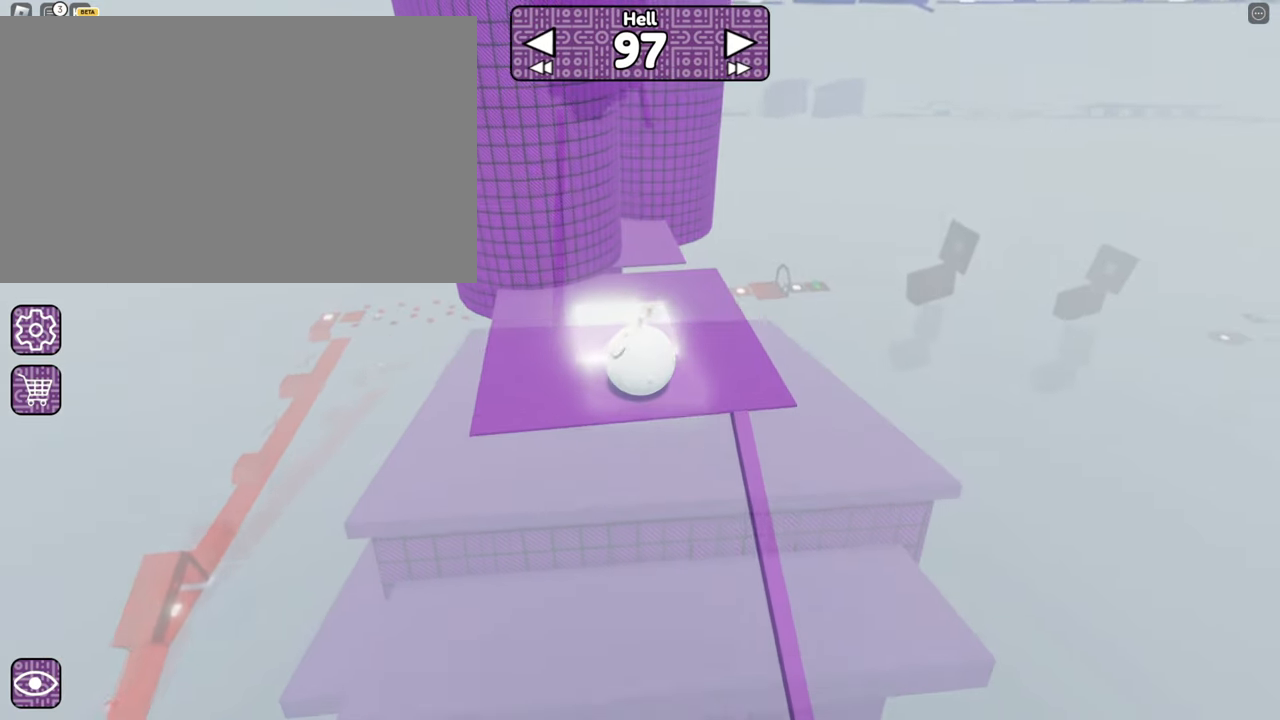
Gameplay with keyboard and mouse; each line is a JSON object with the keys and mouse buttons held at the frame after it. "events" lists presses ("down") and releases ("up") of "1", "2", "3", "4", "5", "a", "alt", "b", "c", "ctrl", "d", "e", "f", "g", "q", "r", "s", "shift", "space", "t", "tab", "tilde", "v", "w", "x", "z", "mouse_left", "mouse_right" and "mouse_mb5" between this image and that frame as [ms after this image, input, new state], when the widget could be followed in between. "mouse_left", "mouse_right", "mouse_mb5" = the "left", "right", "mb5" buttons of the "mouse" list. No other keys are recorded. Mouse movement is not recorded. Not read: mouse_mb4 mouse_wheel.
{"keys": ["d", "w"], "mouse": ["right"], "events": [[16, "a", "down"], [33, "s", "down"], [100, "d", "down"], [100, "s", "up"], [100, "w", "up"], [116, "a", "up"], [183, "s", "down"], [383, "s", "up"], [400, "a", "down"], [450, "w", "down"], [483, "a", "up"]]}
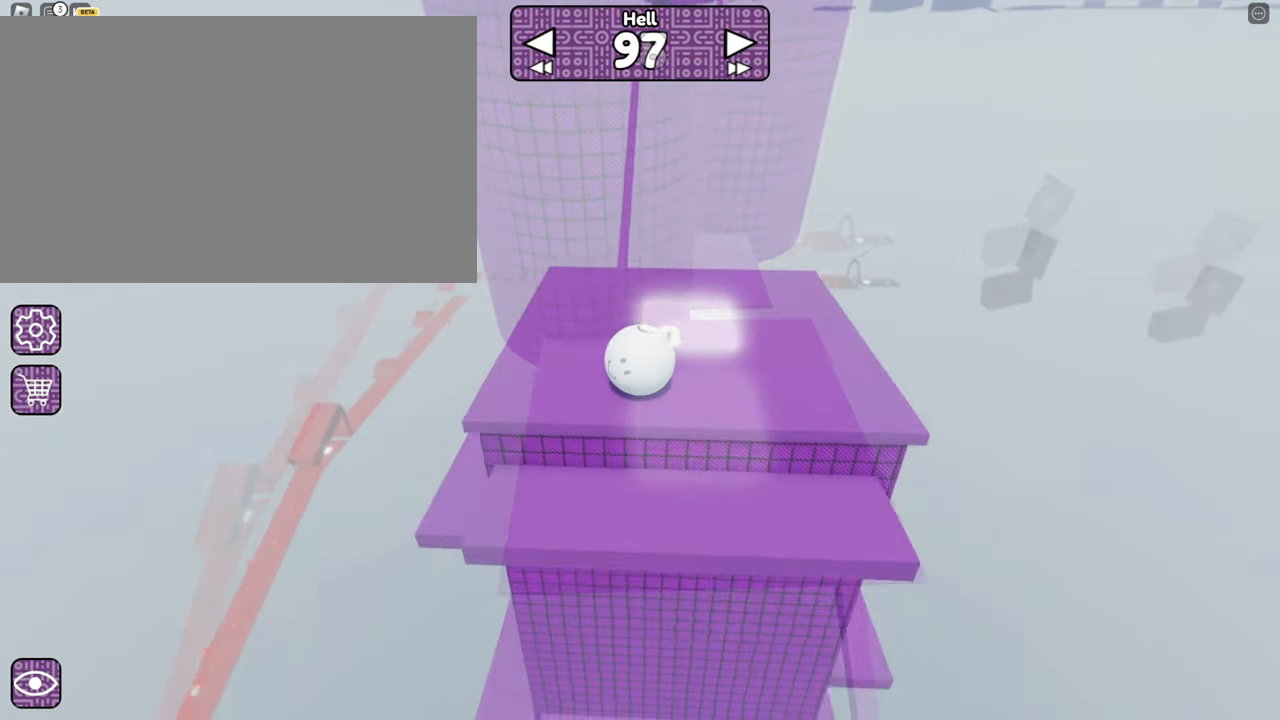
{"keys": ["w"], "mouse": ["right"], "events": [[316, "d", "up"]]}
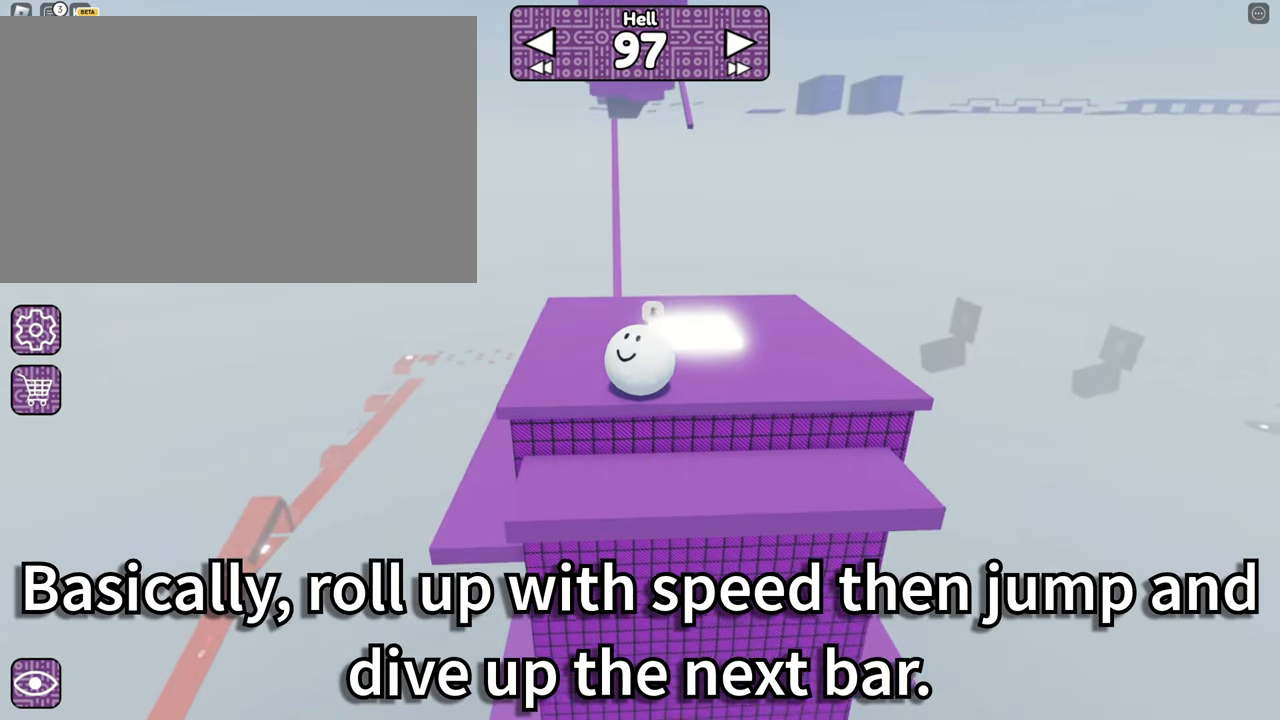
{"keys": ["w"], "mouse": ["right"], "events": [[150, "a", "down"], [233, "a", "up"]]}
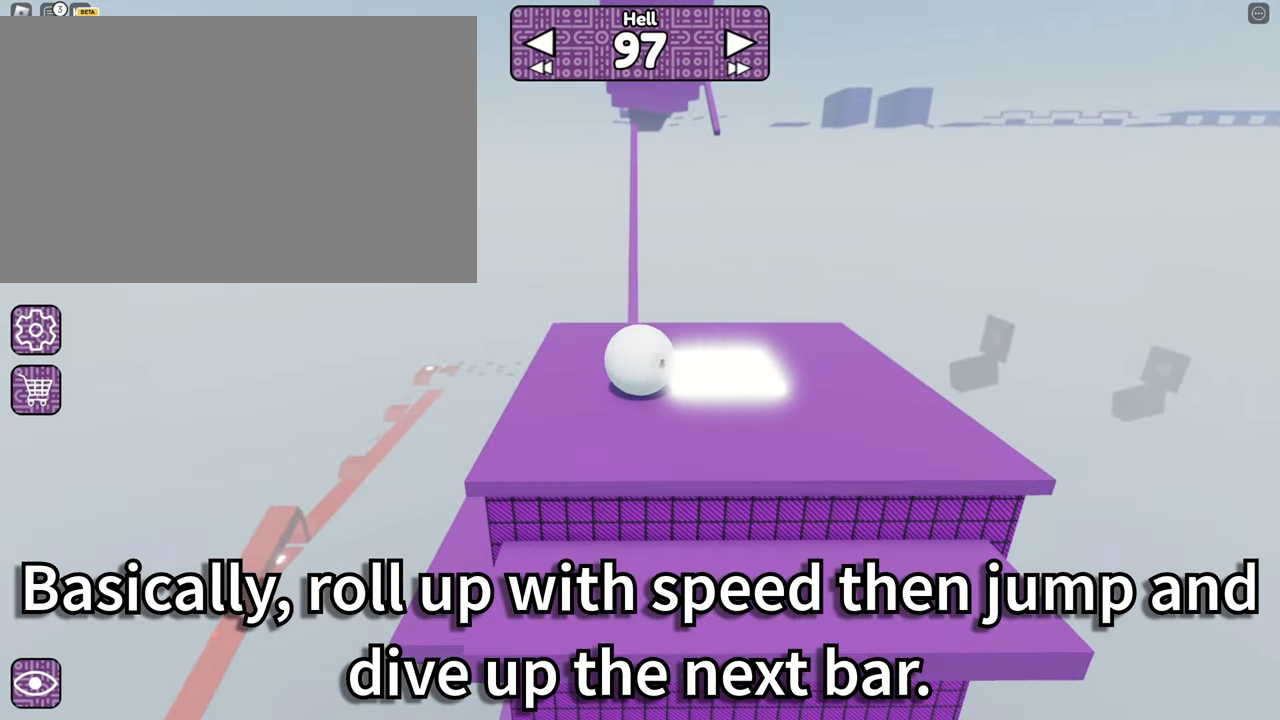
{"keys": ["w"], "mouse": ["right"], "events": [[166, "d", "down"], [200, "d", "up"]]}
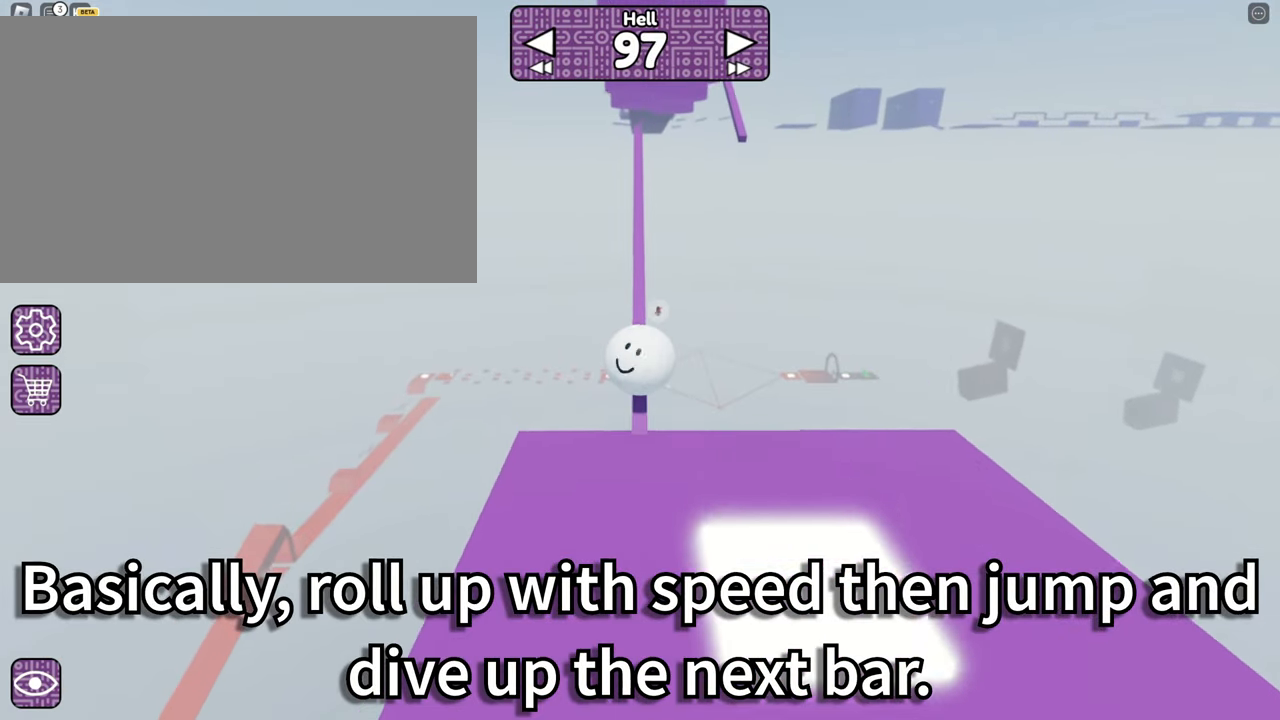
{"keys": ["w"], "mouse": ["right"], "events": []}
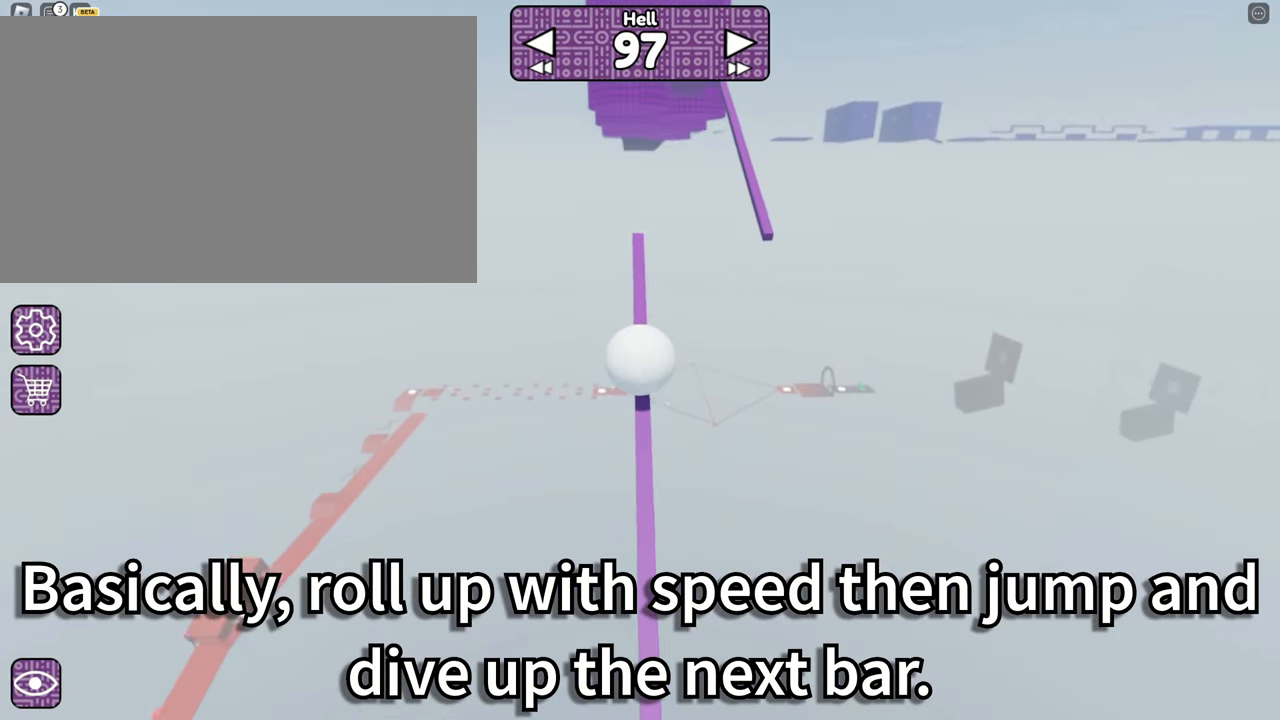
{"keys": ["d", "space", "w"], "mouse": ["right"], "events": [[300, "d", "down"], [433, "space", "down"]]}
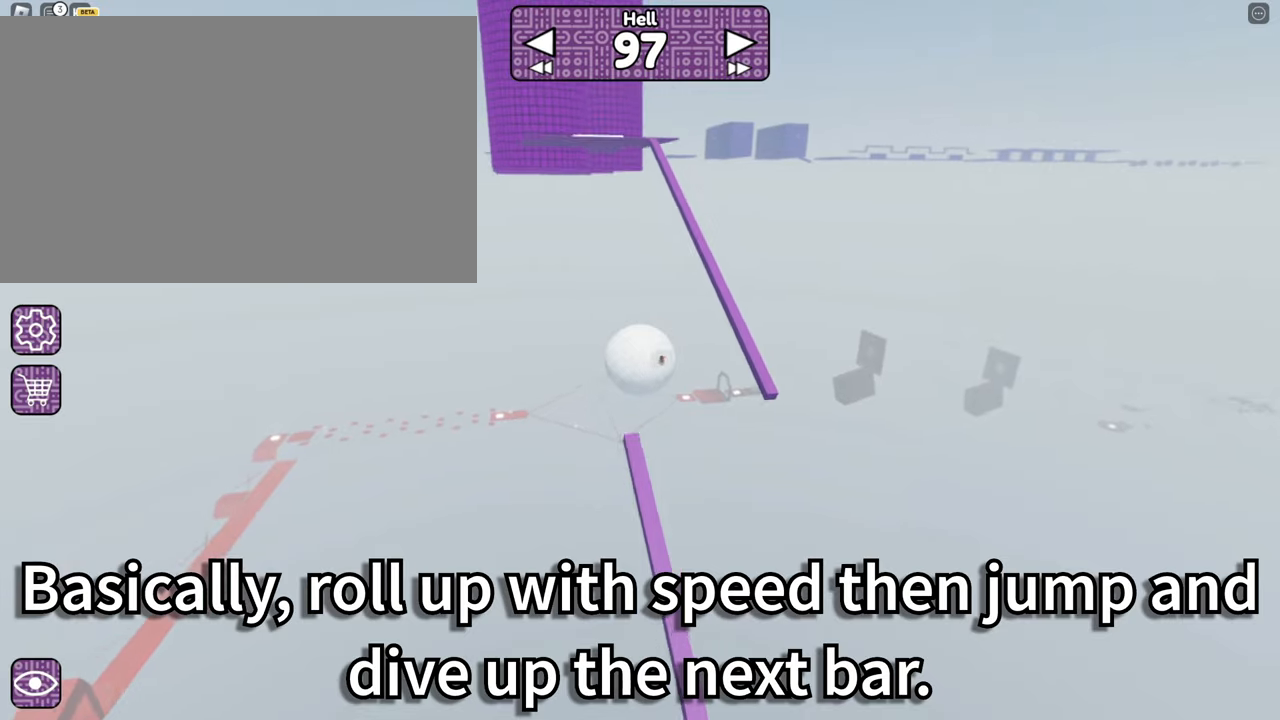
{"keys": ["w"], "mouse": ["right"], "events": [[67, "space", "up"], [300, "d", "up"], [300, "space", "down"], [450, "space", "up"]]}
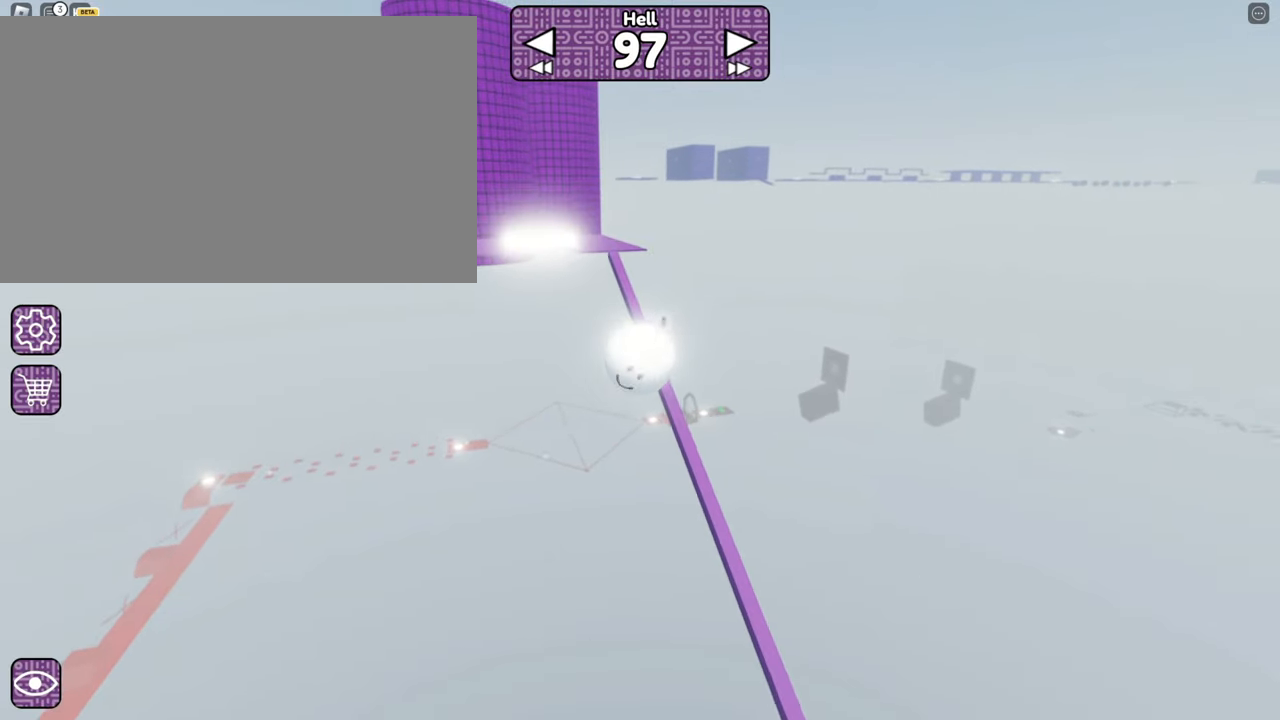
{"keys": ["space", "w"], "mouse": ["right"], "events": [[367, "a", "down"], [417, "a", "up"], [417, "space", "down"]]}
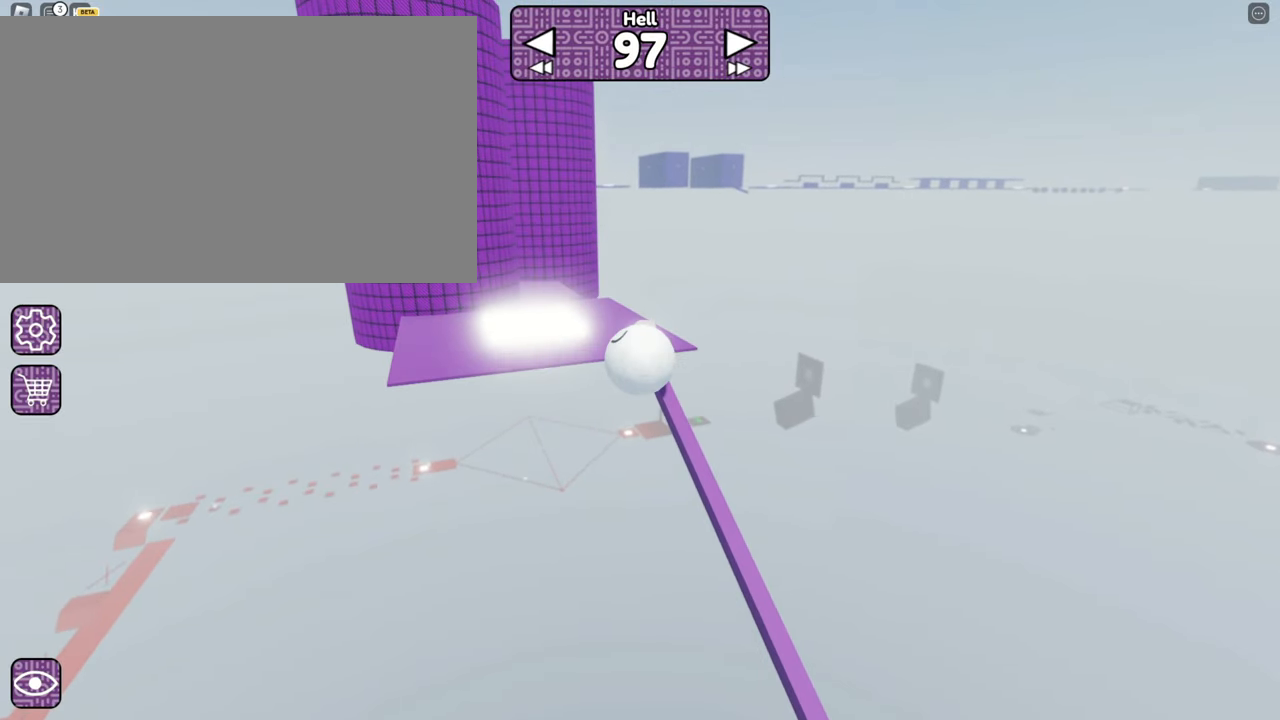
{"keys": ["w"], "mouse": ["right"], "events": [[100, "a", "down"], [100, "space", "up"], [183, "w", "up"], [383, "w", "down"], [417, "a", "up"]]}
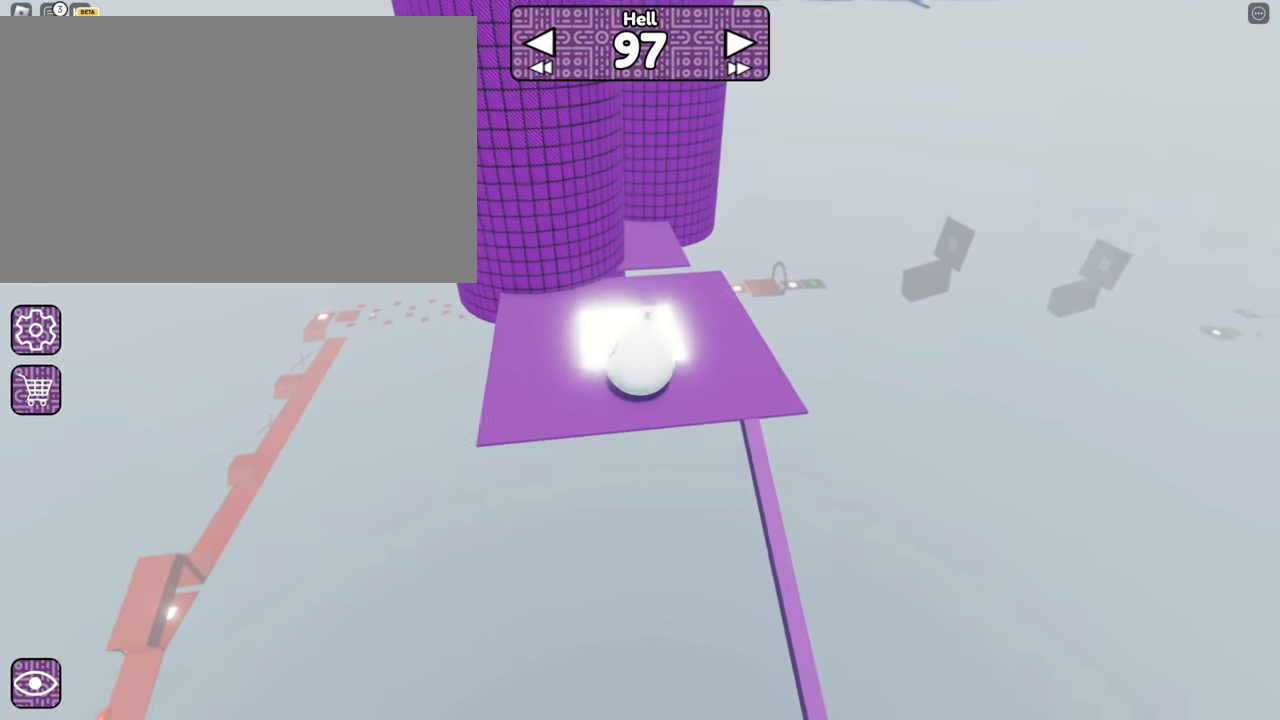
{"keys": ["d", "s"], "mouse": ["right"], "events": [[67, "d", "down"], [67, "w", "up"], [150, "s", "down"]]}
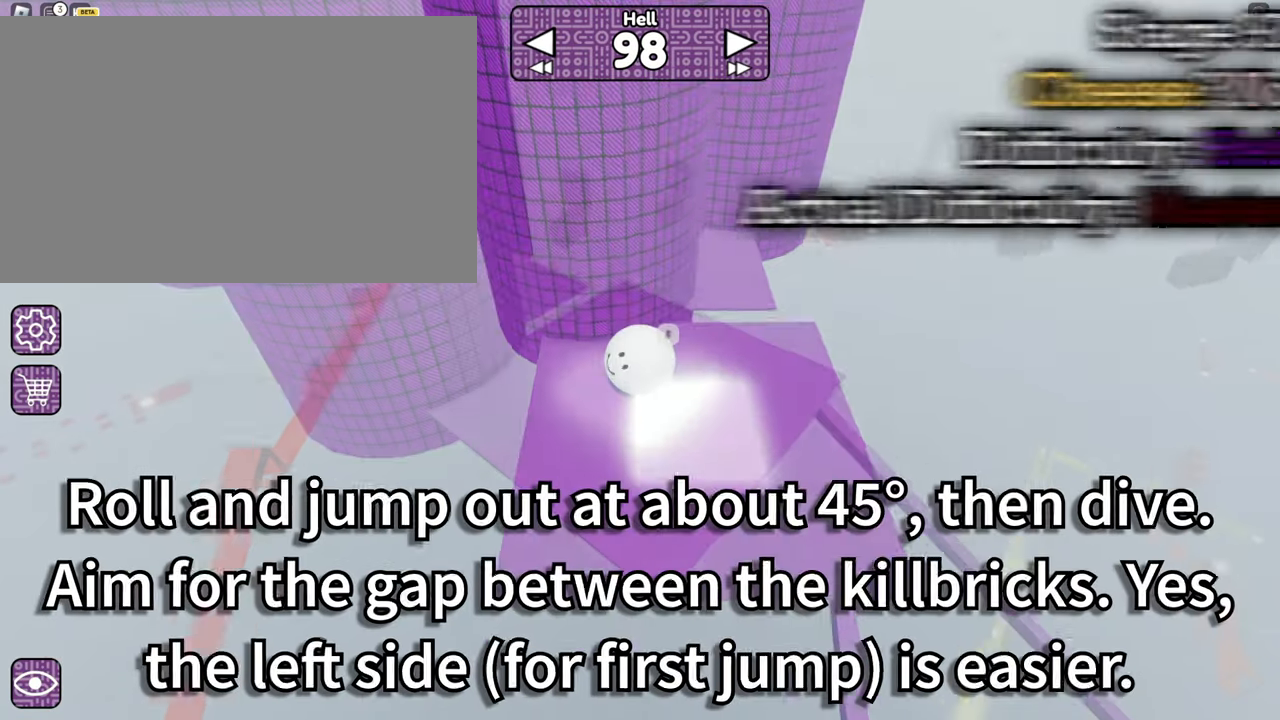
{"keys": ["a"], "mouse": ["right"], "events": [[83, "space", "down"], [117, "mouse_right", "up"], [167, "space", "up"], [200, "a", "down"], [250, "d", "up"], [483, "mouse_right", "down"], [483, "s", "up"]]}
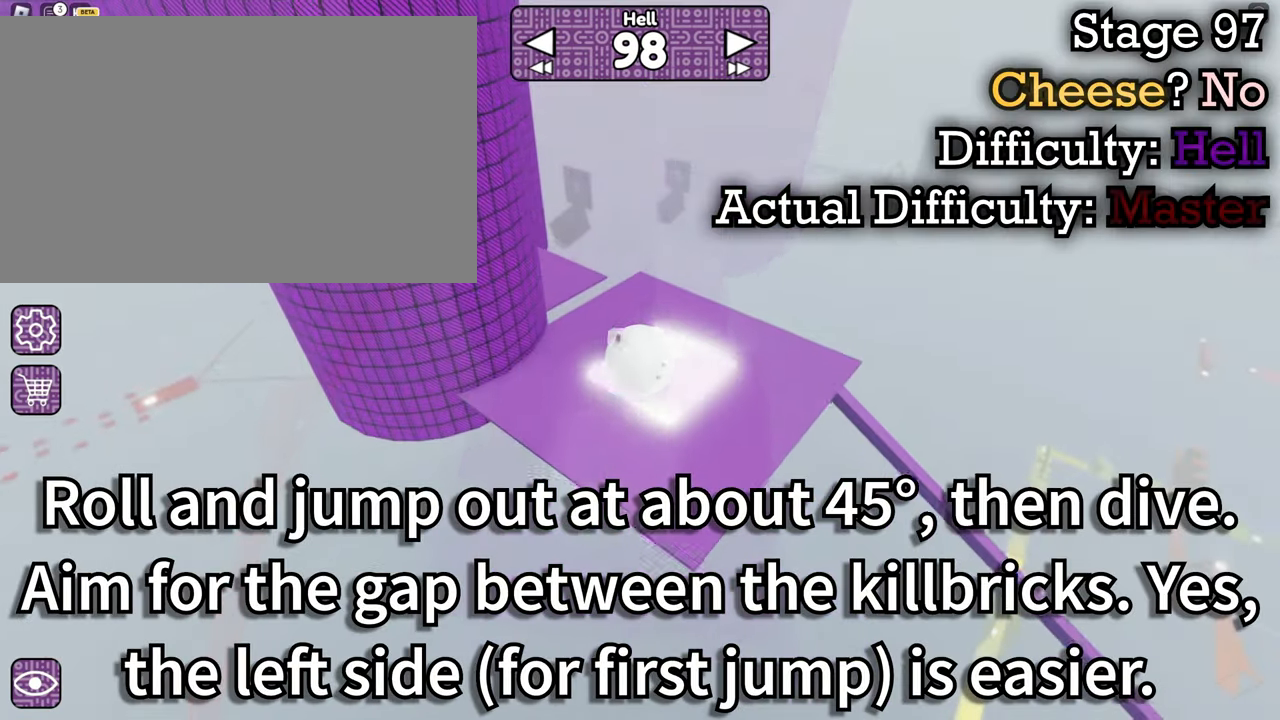
{"keys": ["a", "space"], "mouse": ["right"], "events": [[367, "space", "down"]]}
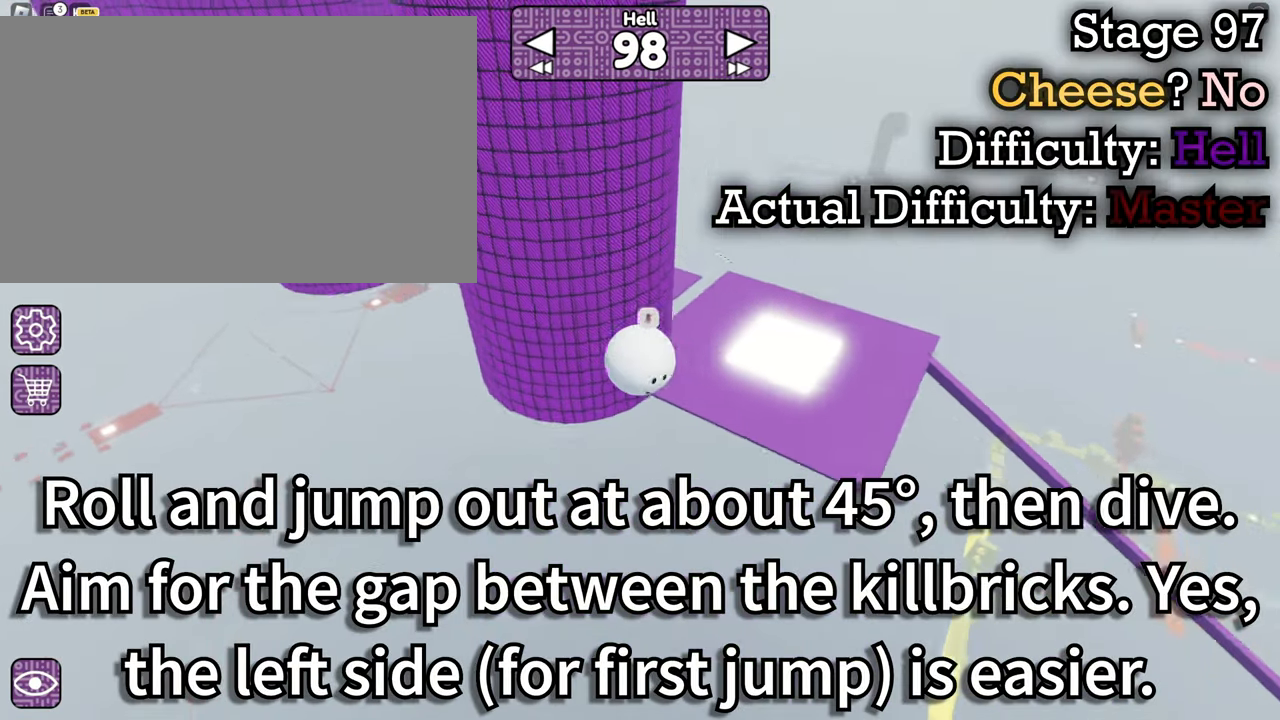
{"keys": ["space", "w"], "mouse": ["right"], "events": [[33, "space", "up"], [267, "a", "up"], [267, "w", "down"], [400, "space", "down"]]}
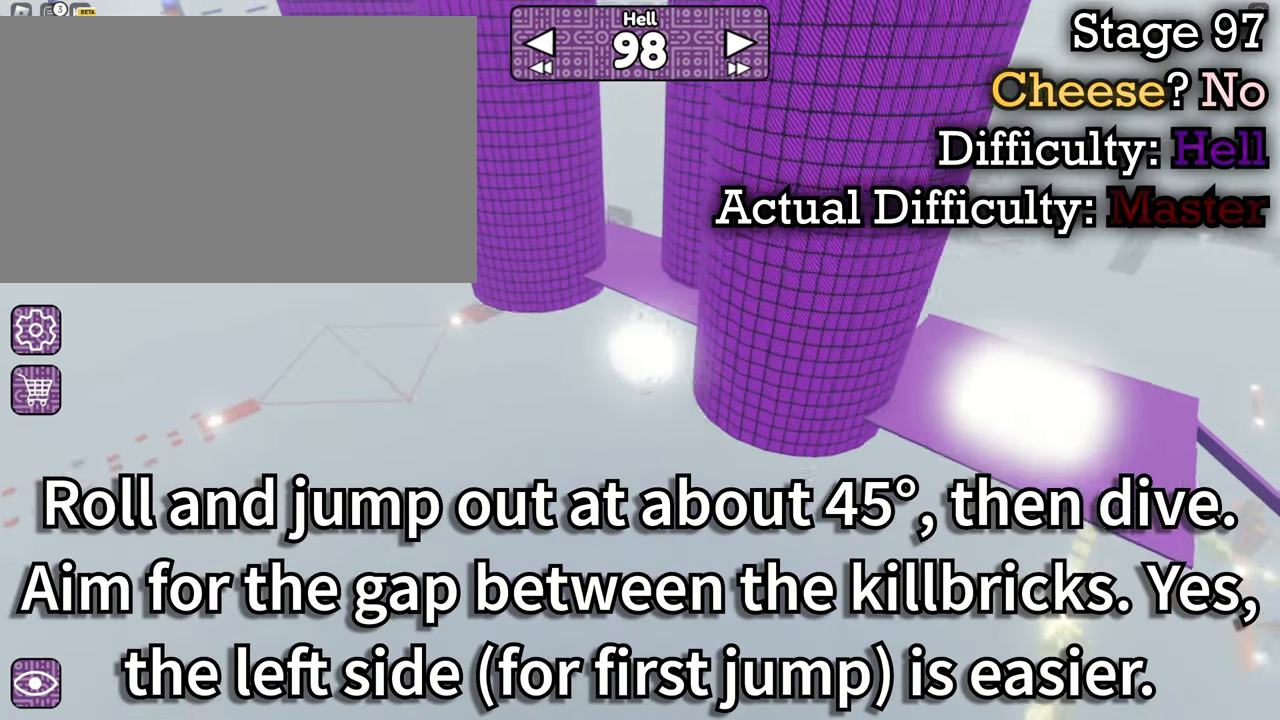
{"keys": ["d", "s"], "mouse": ["right"], "events": [[50, "space", "up"], [183, "w", "up"], [283, "s", "down"], [500, "d", "down"]]}
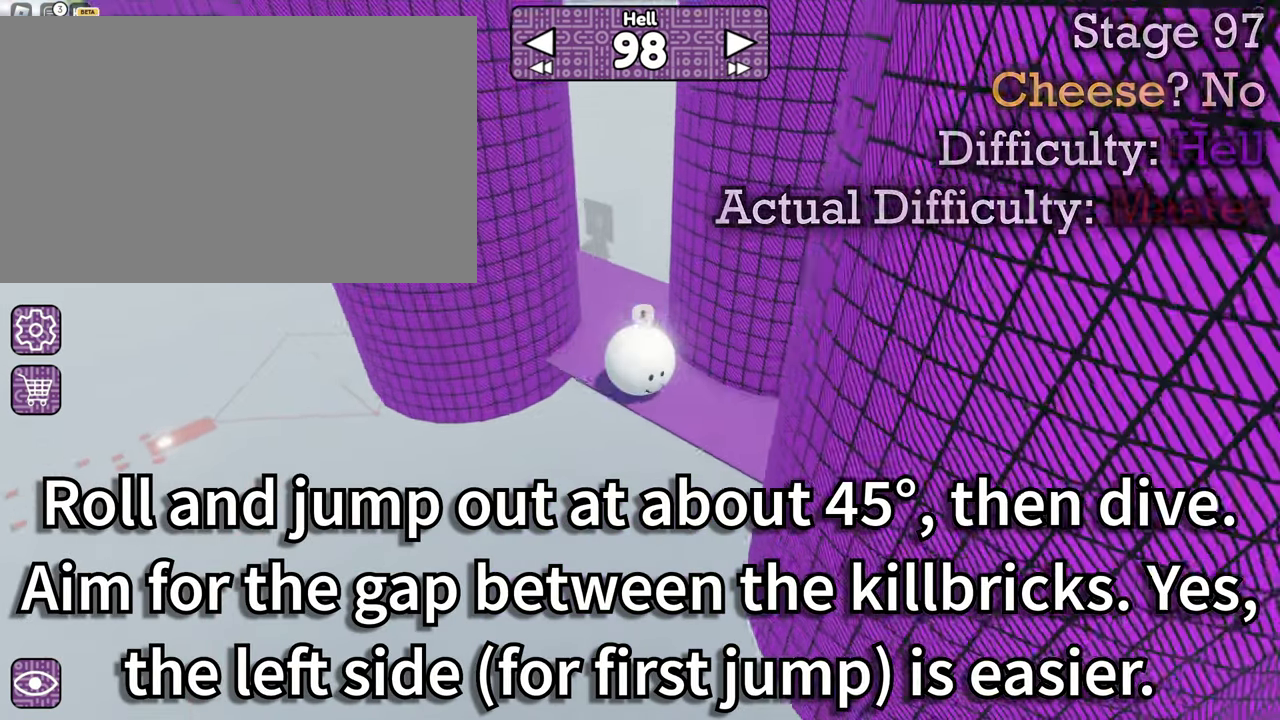
{"keys": ["a"], "mouse": ["right"], "events": [[383, "d", "up"], [383, "s", "up"], [433, "a", "down"]]}
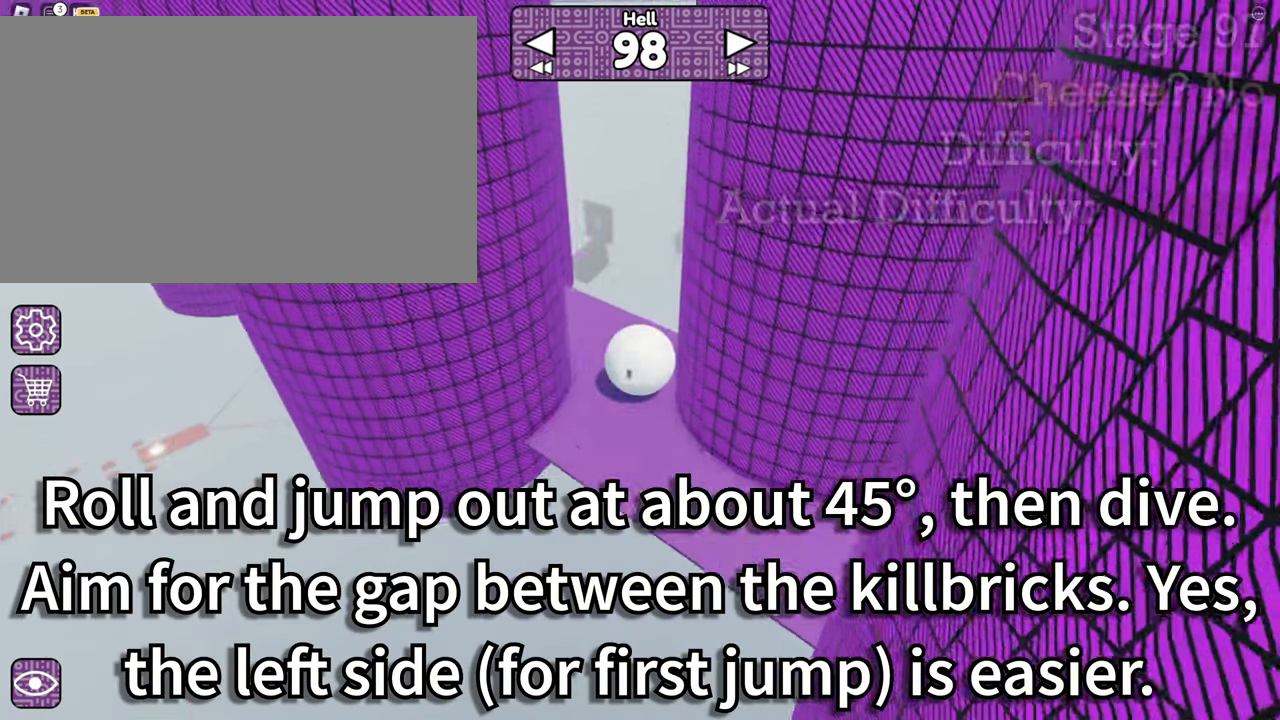
{"keys": ["s"], "mouse": ["right"], "events": [[117, "a", "up"], [217, "d", "down"], [250, "s", "down"], [300, "d", "up"]]}